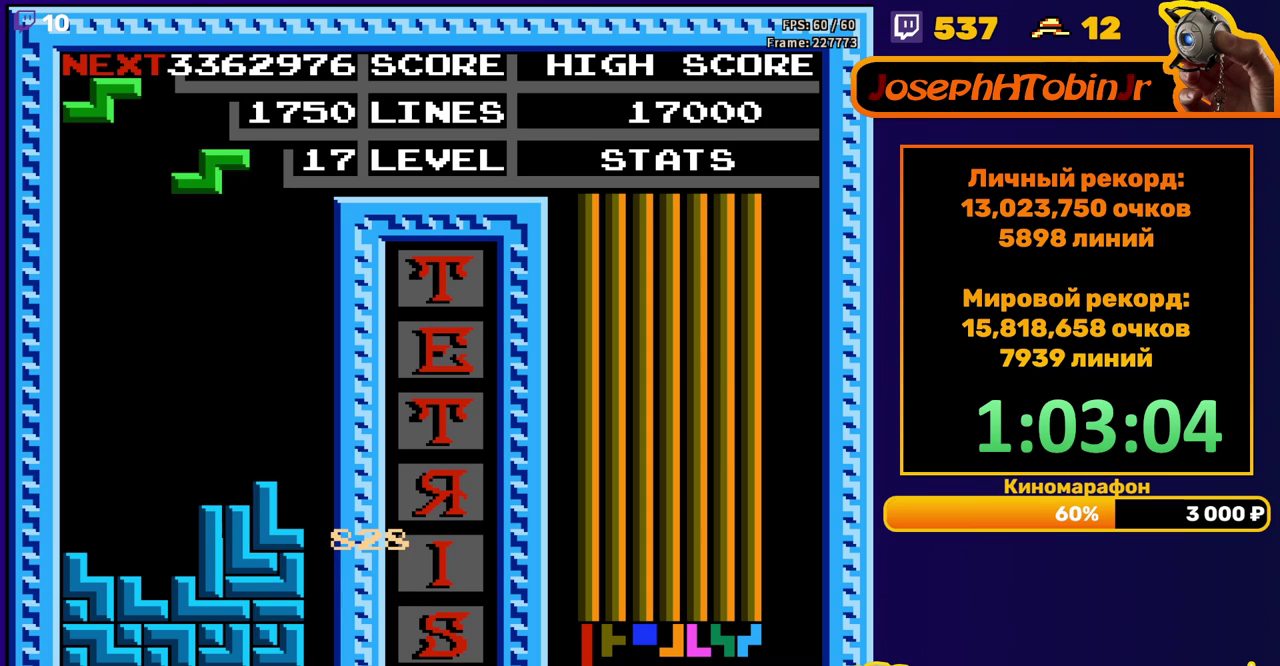
Gameplay with a controller (Nintendo layout); each line is a JSON object with the inputs held at the frame after it. "events" lists button and stick changes between this image and that frame as [ms after this image, input, new state], when the widget could be followed in between. Not read: L3 R3.
{"buttons": ["DPAD_DOWN"], "events": [[33, "DPAD_LEFT", "down"], [50, "A", "down"], [117, "DPAD_LEFT", "up"], [150, "A", "up"], [183, "DPAD_LEFT", "down"], [267, "DPAD_LEFT", "up"], [383, "DPAD_DOWN", "down"]]}
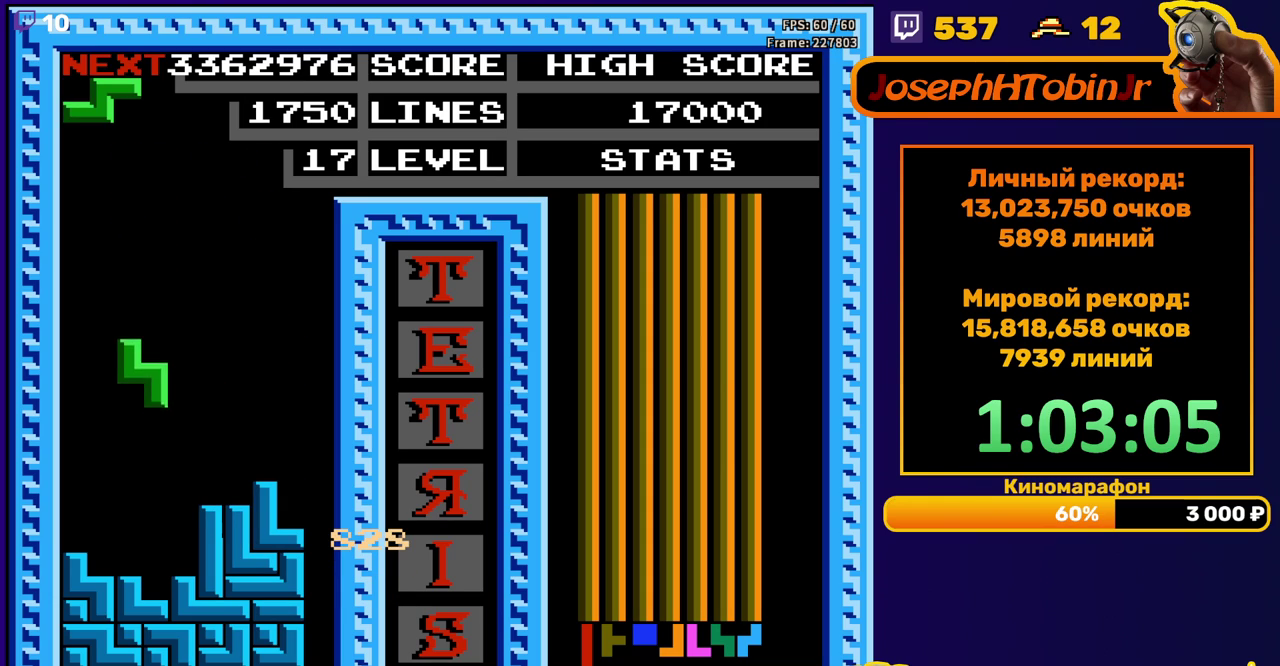
{"buttons": ["DPAD_LEFT"], "events": [[167, "DPAD_DOWN", "up"], [217, "DPAD_LEFT", "down"], [267, "A", "down"], [367, "A", "up"]]}
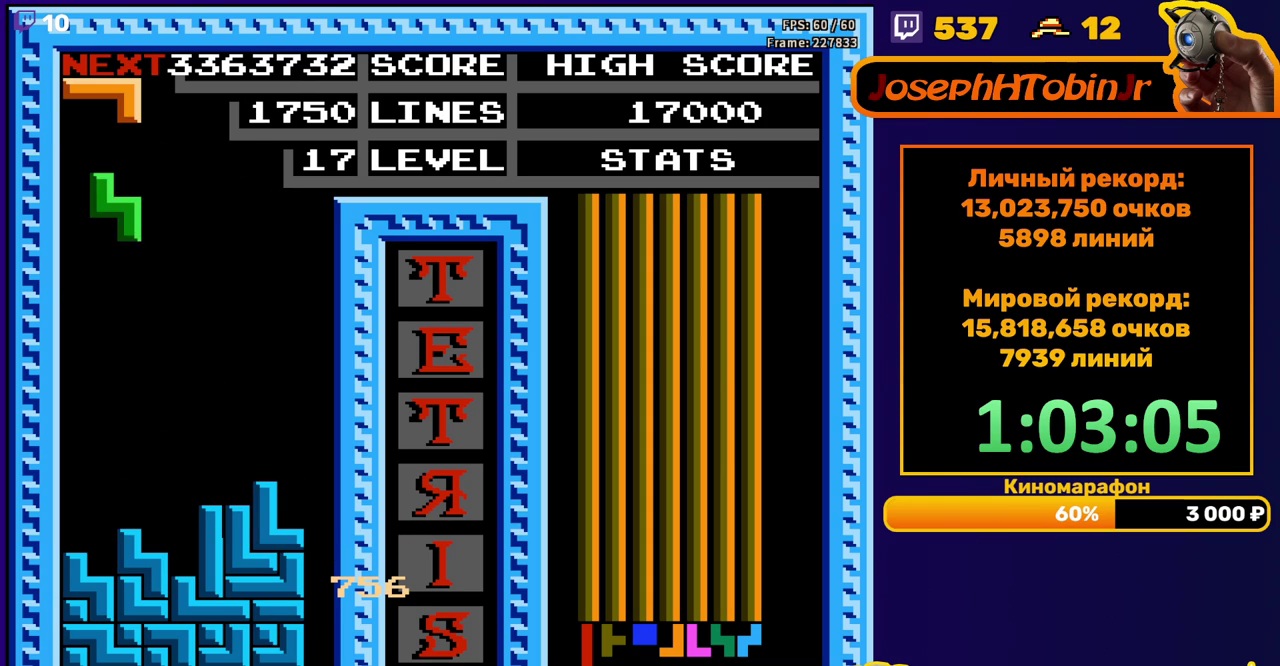
{"buttons": [], "events": [[183, "DPAD_LEFT", "up"], [200, "DPAD_DOWN", "down"], [433, "DPAD_DOWN", "up"]]}
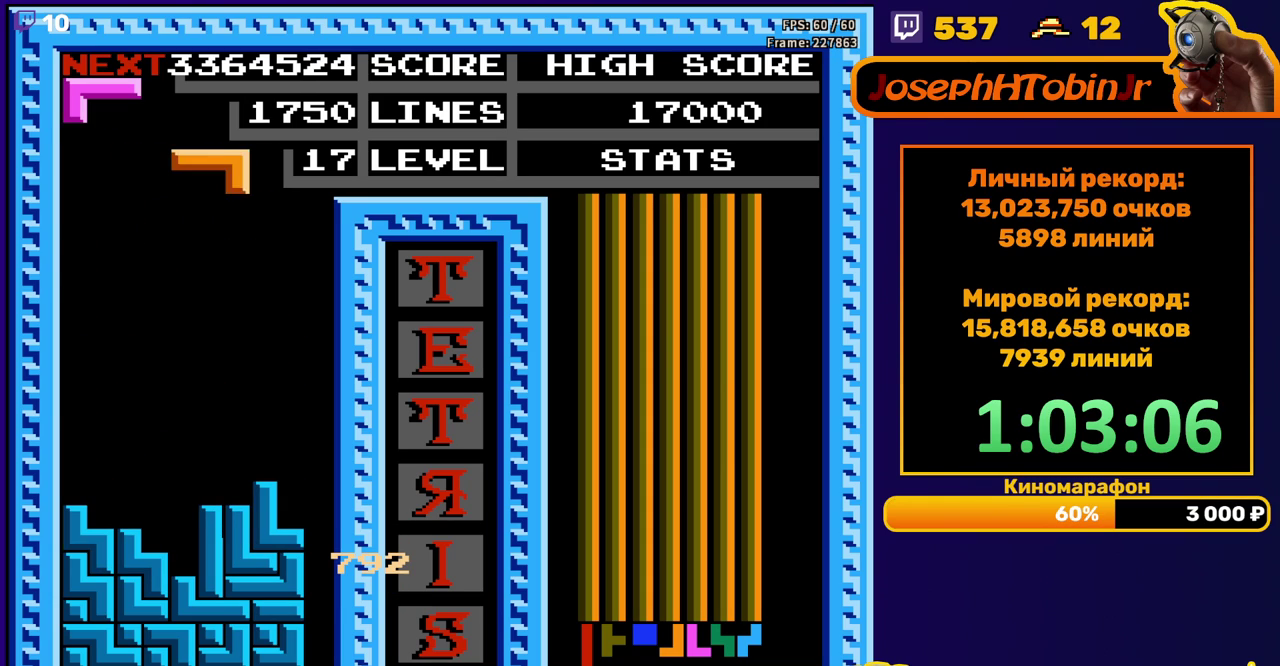
{"buttons": ["DPAD_DOWN"], "events": [[33, "DPAD_RIGHT", "down"], [83, "A", "down"], [133, "DPAD_RIGHT", "up"], [200, "A", "up"], [283, "DPAD_DOWN", "down"]]}
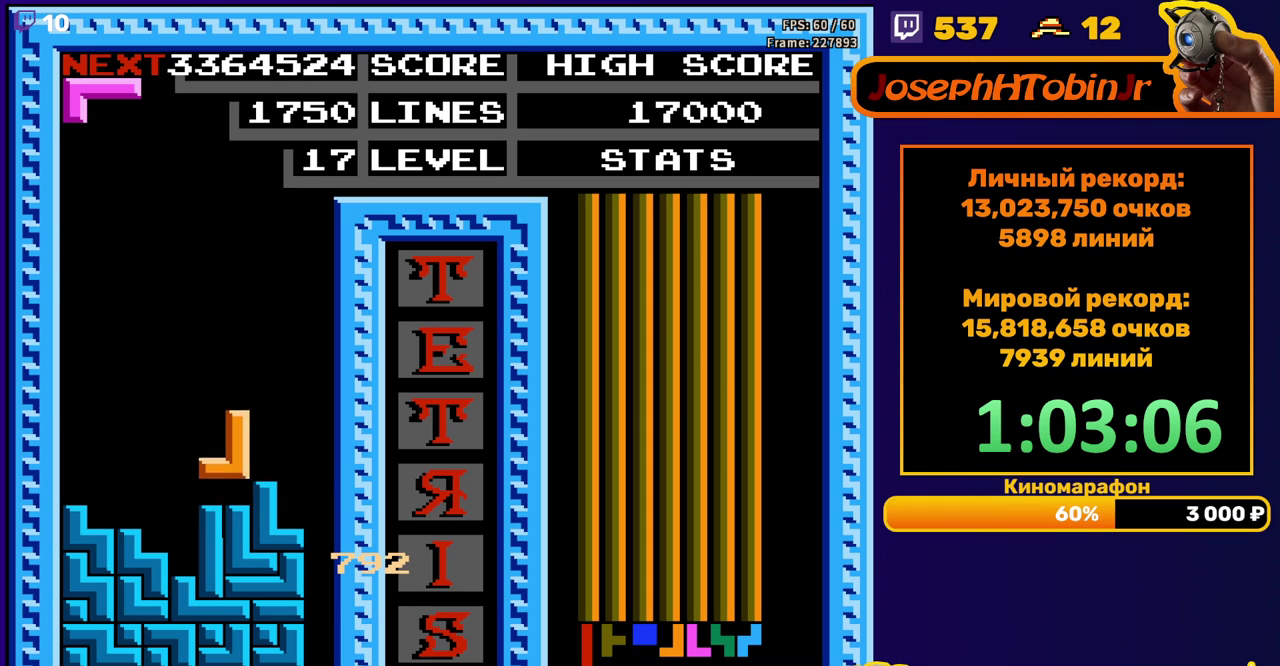
{"buttons": [], "events": [[50, "DPAD_DOWN", "up"], [117, "DPAD_RIGHT", "down"], [150, "A", "down"], [250, "A", "up"], [433, "DPAD_RIGHT", "up"]]}
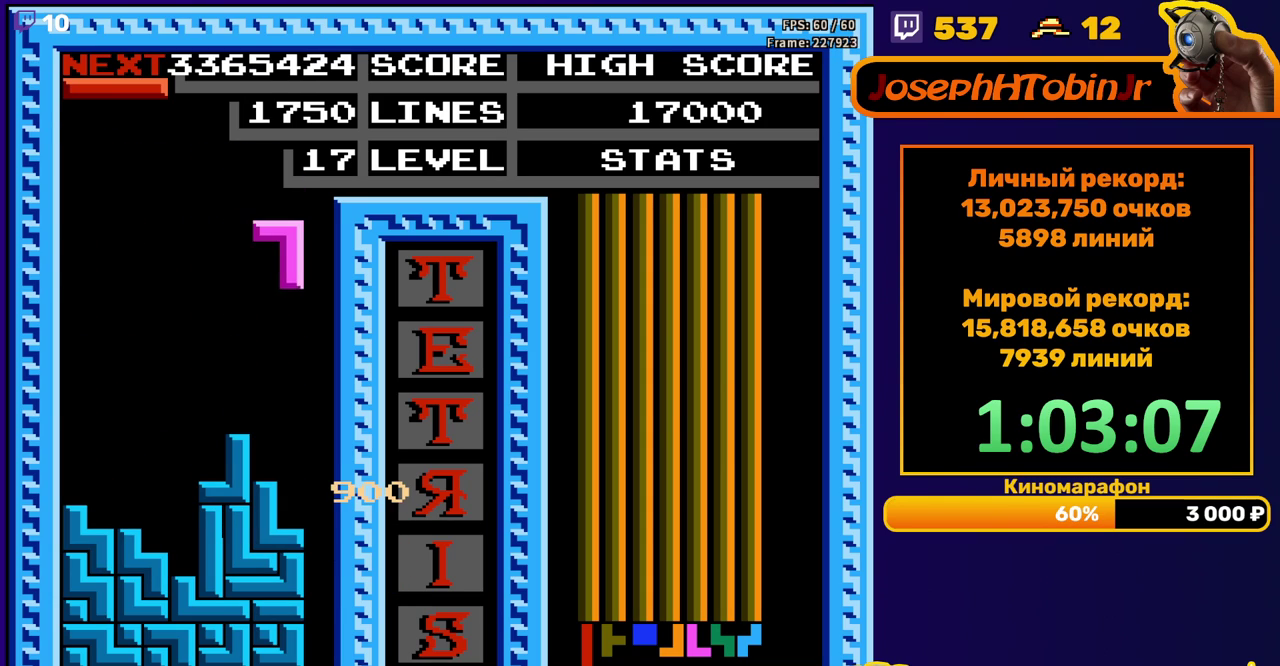
{"buttons": ["DPAD_RIGHT"], "events": [[17, "DPAD_DOWN", "down"], [267, "DPAD_DOWN", "up"], [317, "DPAD_RIGHT", "down"], [350, "A", "down"], [450, "A", "up"]]}
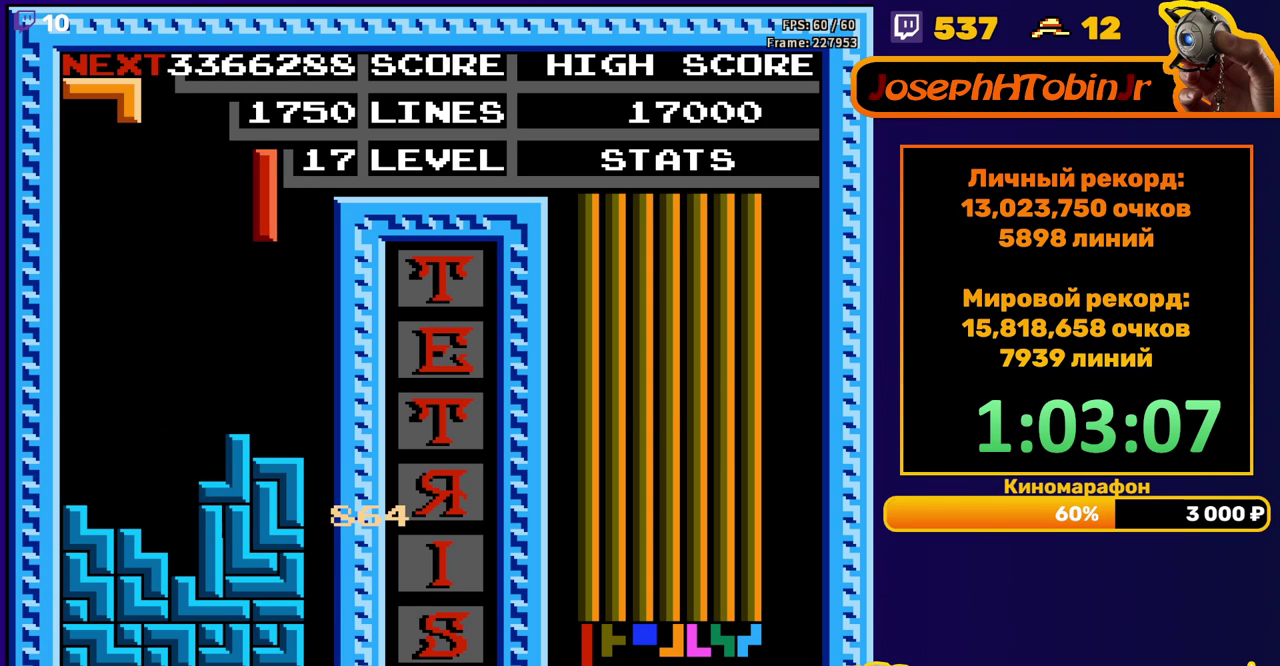
{"buttons": ["DPAD_DOWN"], "events": [[267, "DPAD_RIGHT", "up"], [283, "DPAD_DOWN", "down"]]}
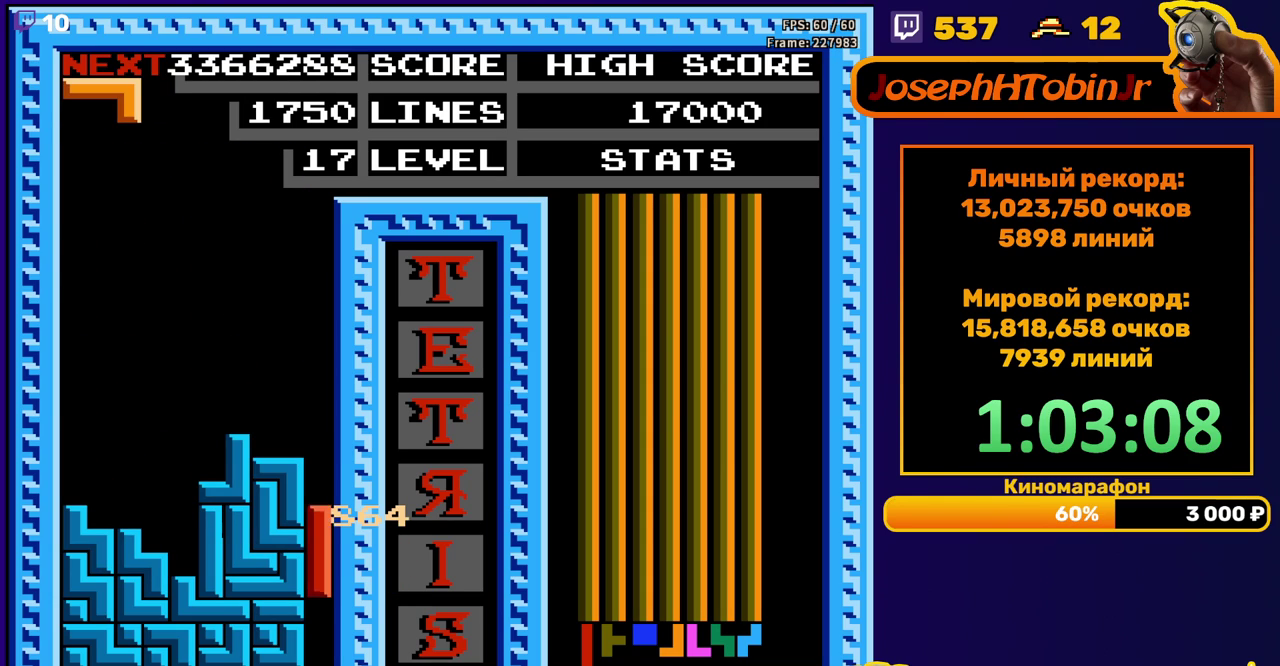
{"buttons": [], "events": [[150, "DPAD_DOWN", "up"]]}
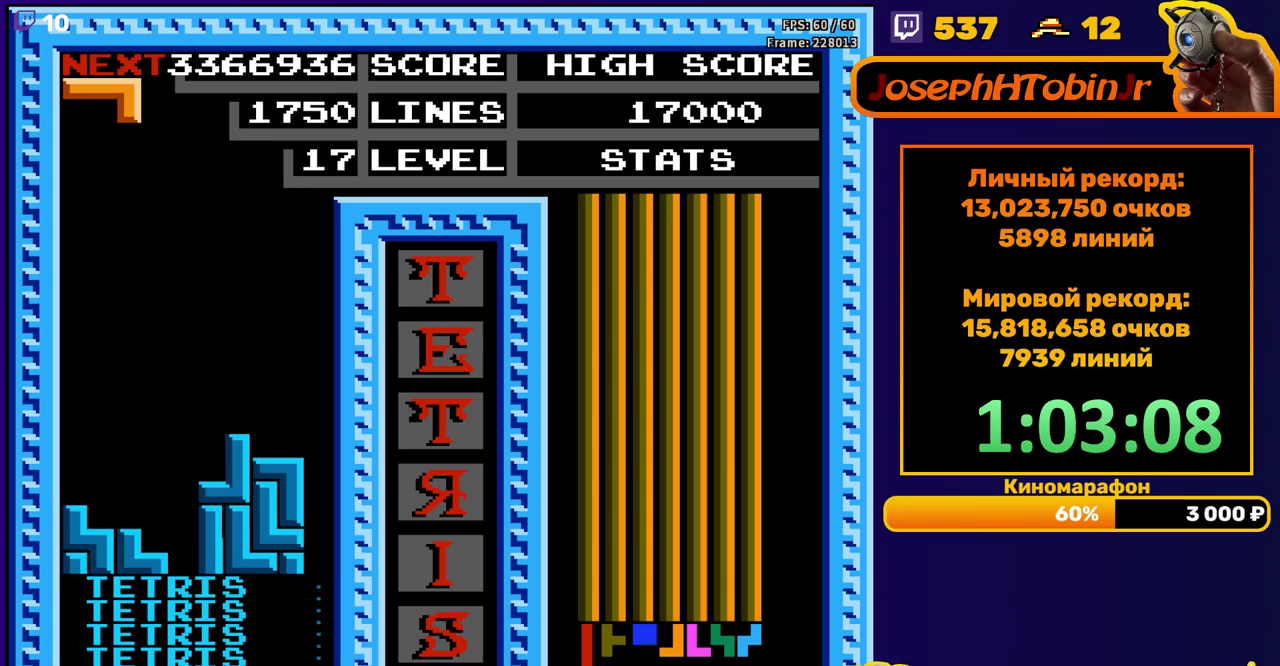
{"buttons": ["DPAD_LEFT"], "events": [[300, "DPAD_LEFT", "down"]]}
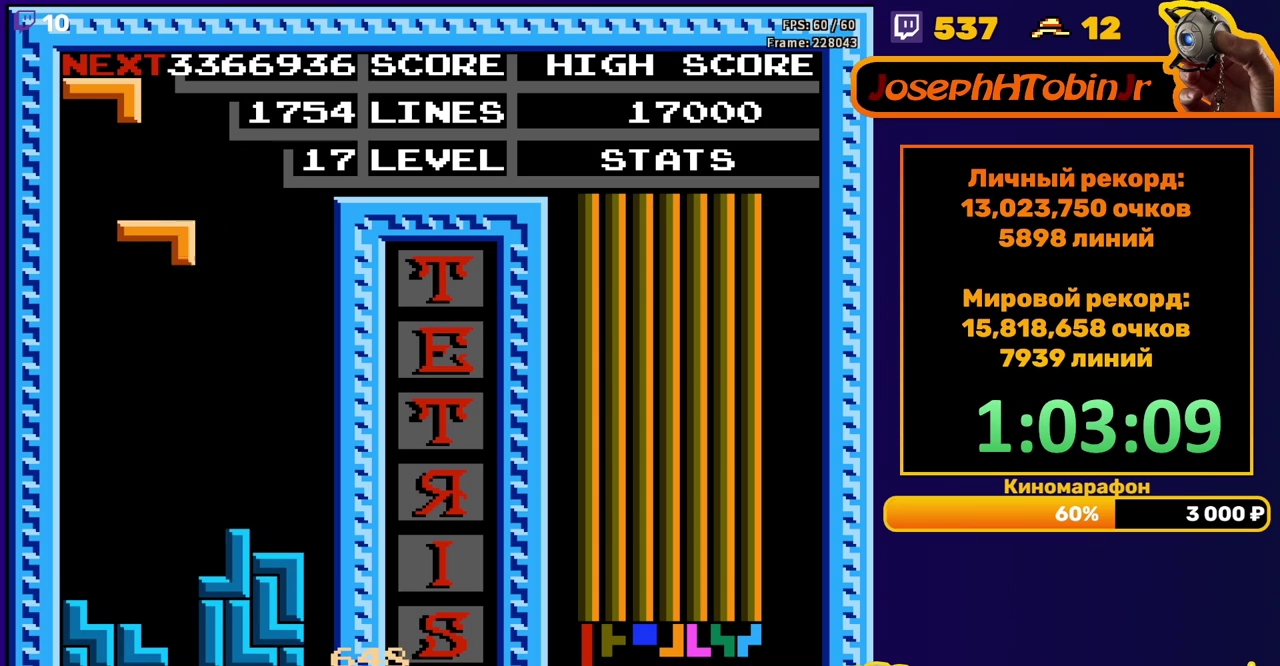
{"buttons": [], "events": [[100, "DPAD_LEFT", "up"], [183, "DPAD_DOWN", "down"], [483, "DPAD_DOWN", "up"]]}
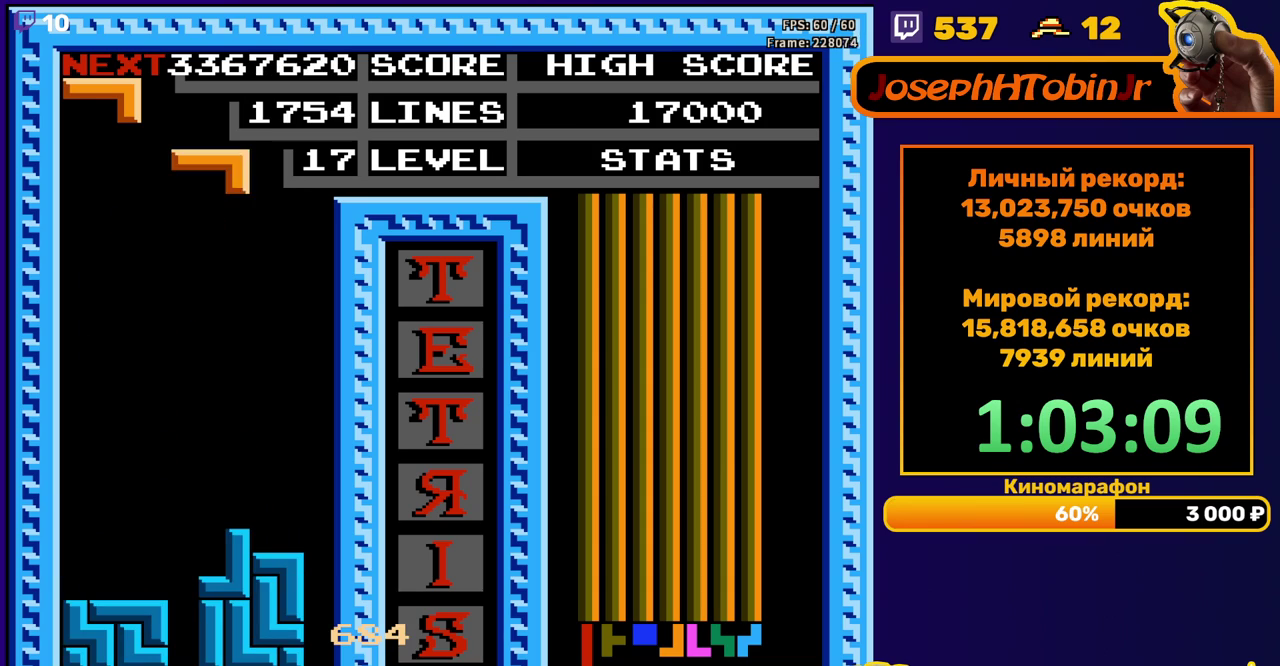
{"buttons": ["DPAD_DOWN"], "events": [[33, "DPAD_LEFT", "down"], [67, "A", "down"], [133, "A", "up"], [217, "A", "down"], [317, "A", "up"], [483, "DPAD_DOWN", "down"], [483, "DPAD_LEFT", "up"]]}
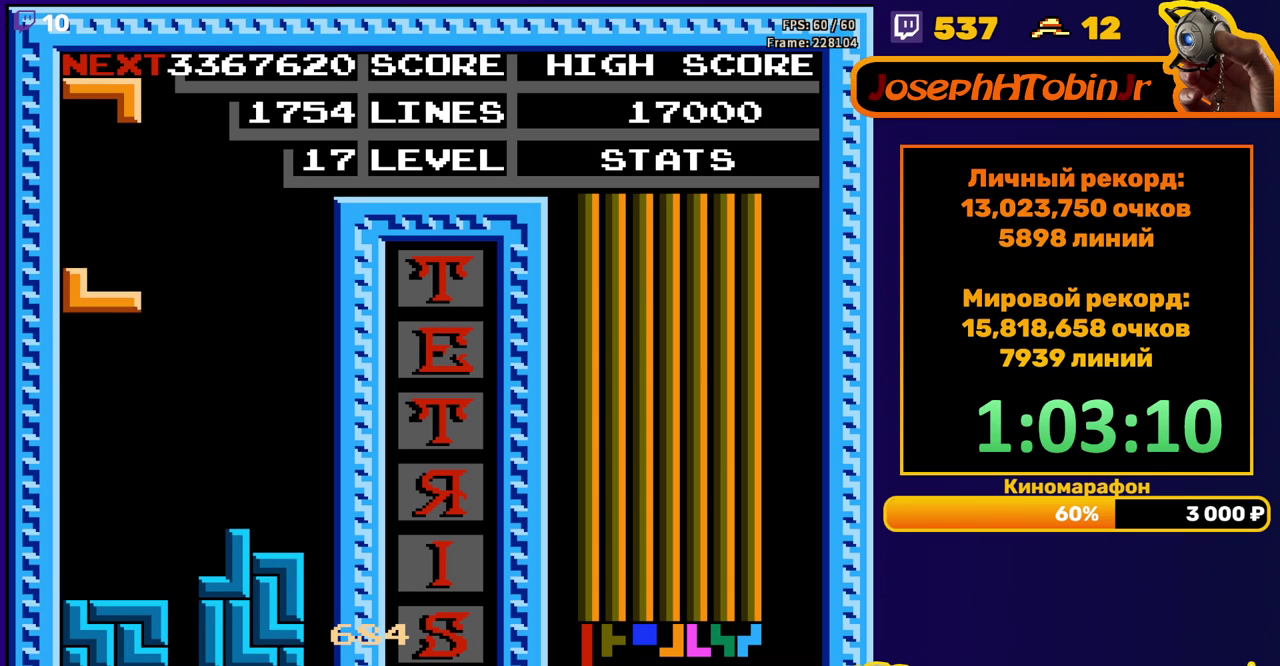
{"buttons": ["DPAD_LEFT"], "events": [[267, "DPAD_DOWN", "up"], [317, "DPAD_LEFT", "down"]]}
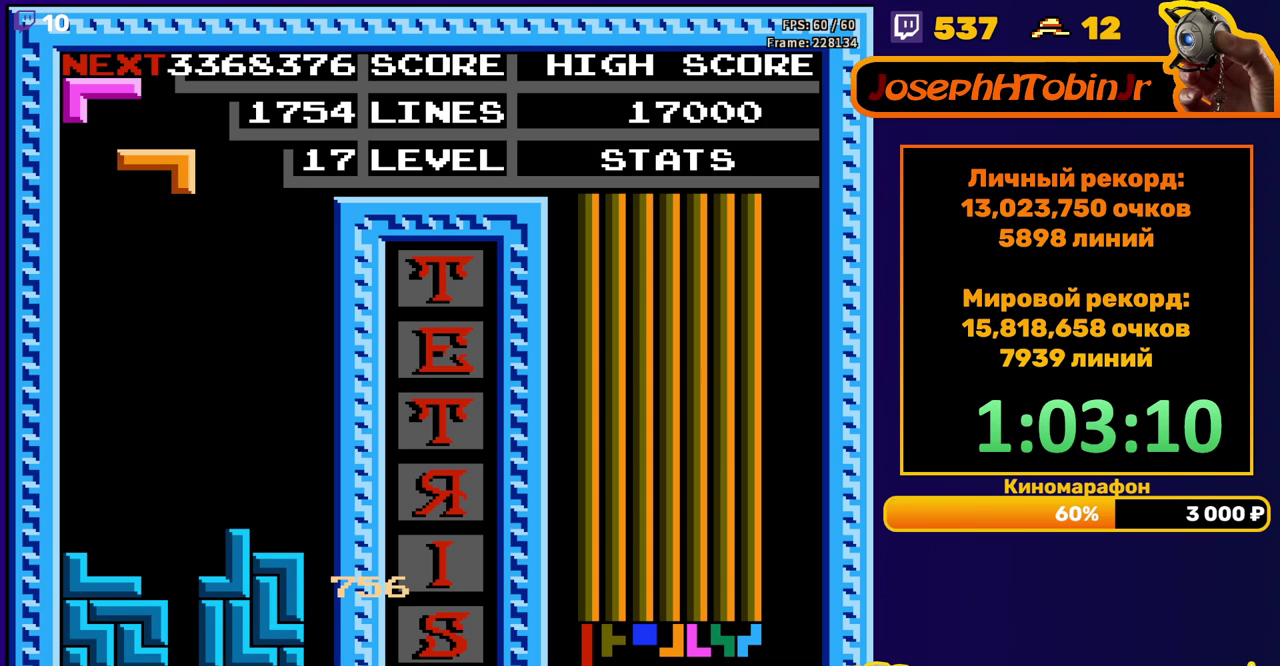
{"buttons": ["DPAD_DOWN"], "events": [[150, "DPAD_LEFT", "up"], [250, "DPAD_DOWN", "down"]]}
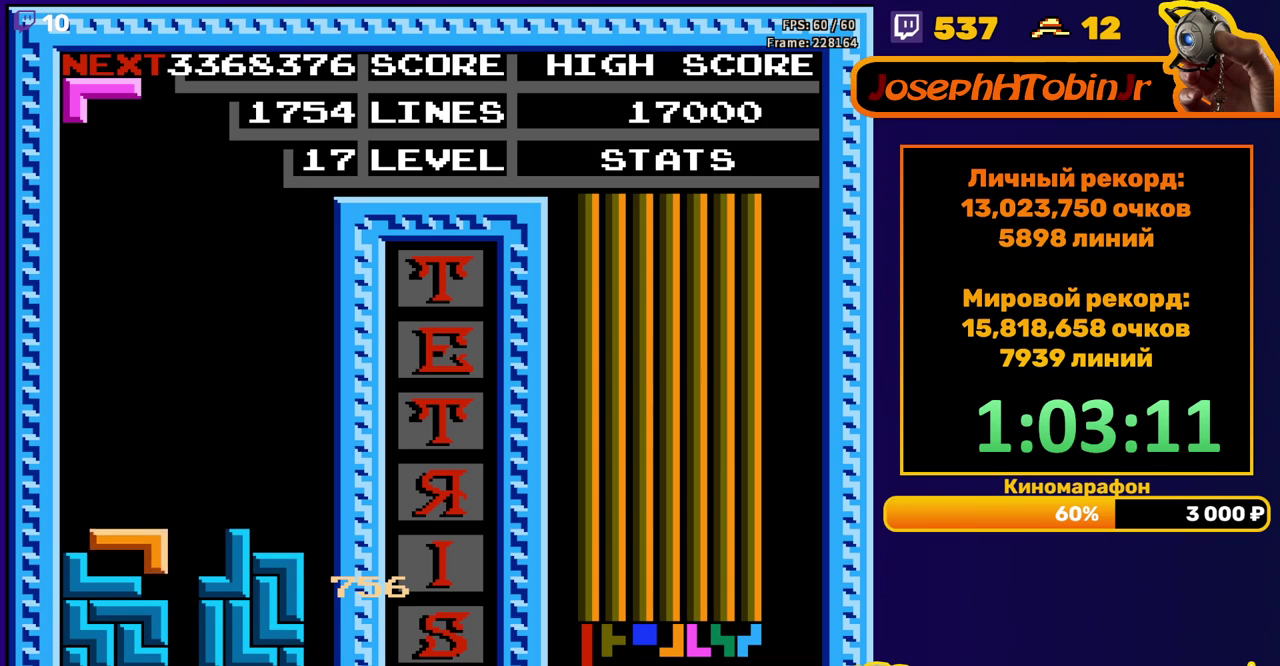
{"buttons": ["DPAD_LEFT"], "events": [[33, "DPAD_DOWN", "up"], [100, "DPAD_LEFT", "down"], [183, "A", "down"], [267, "A", "up"], [333, "A", "down"], [433, "A", "up"]]}
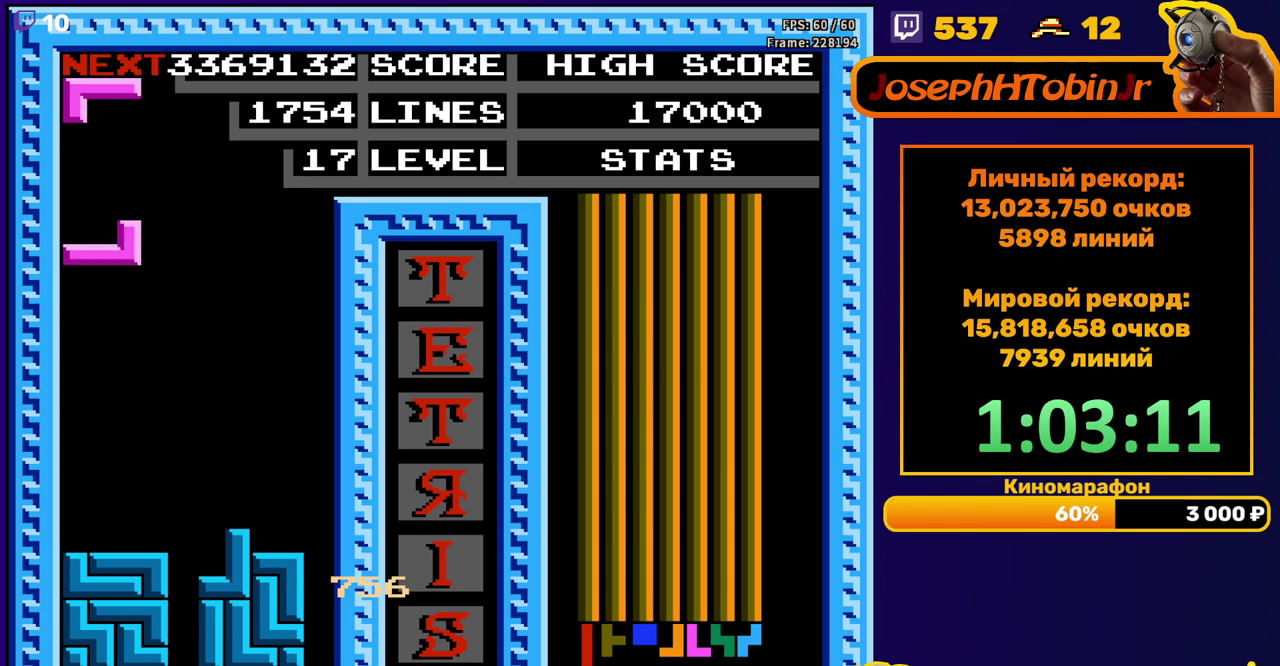
{"buttons": ["B", "DPAD_LEFT"], "events": [[67, "DPAD_LEFT", "up"], [83, "DPAD_DOWN", "down"], [333, "DPAD_DOWN", "up"], [383, "DPAD_LEFT", "down"], [467, "B", "down"]]}
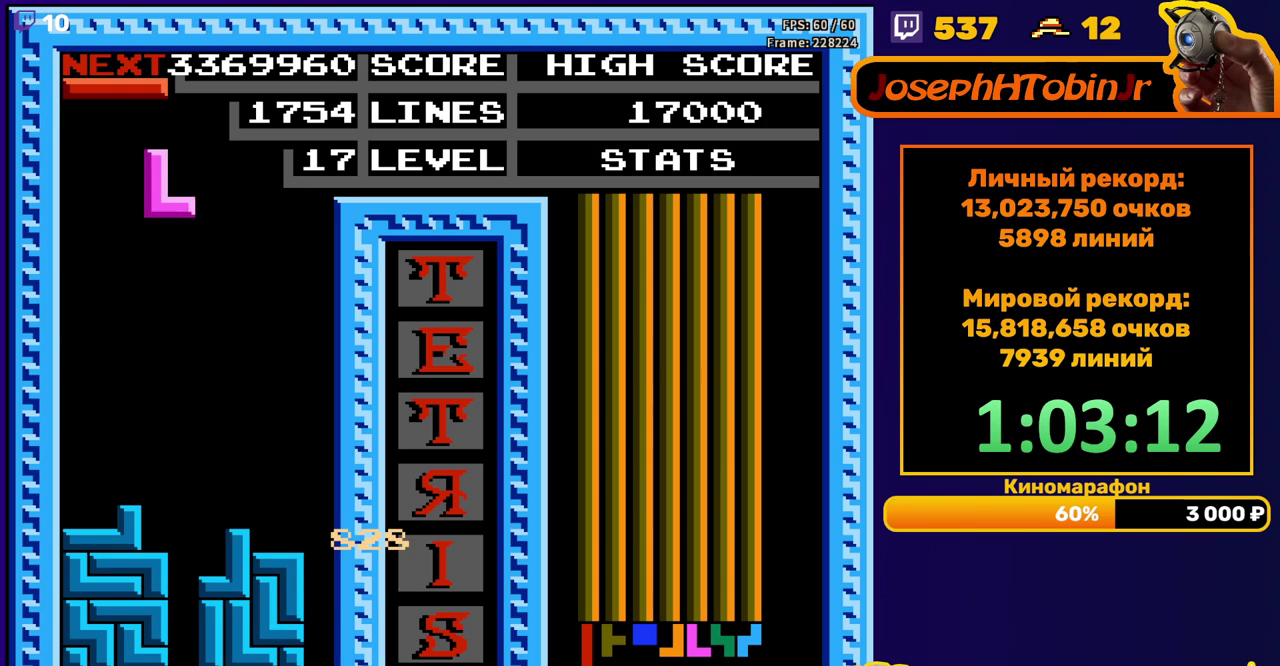
{"buttons": ["DPAD_DOWN"], "events": [[67, "B", "up"], [350, "DPAD_DOWN", "down"], [350, "DPAD_LEFT", "up"]]}
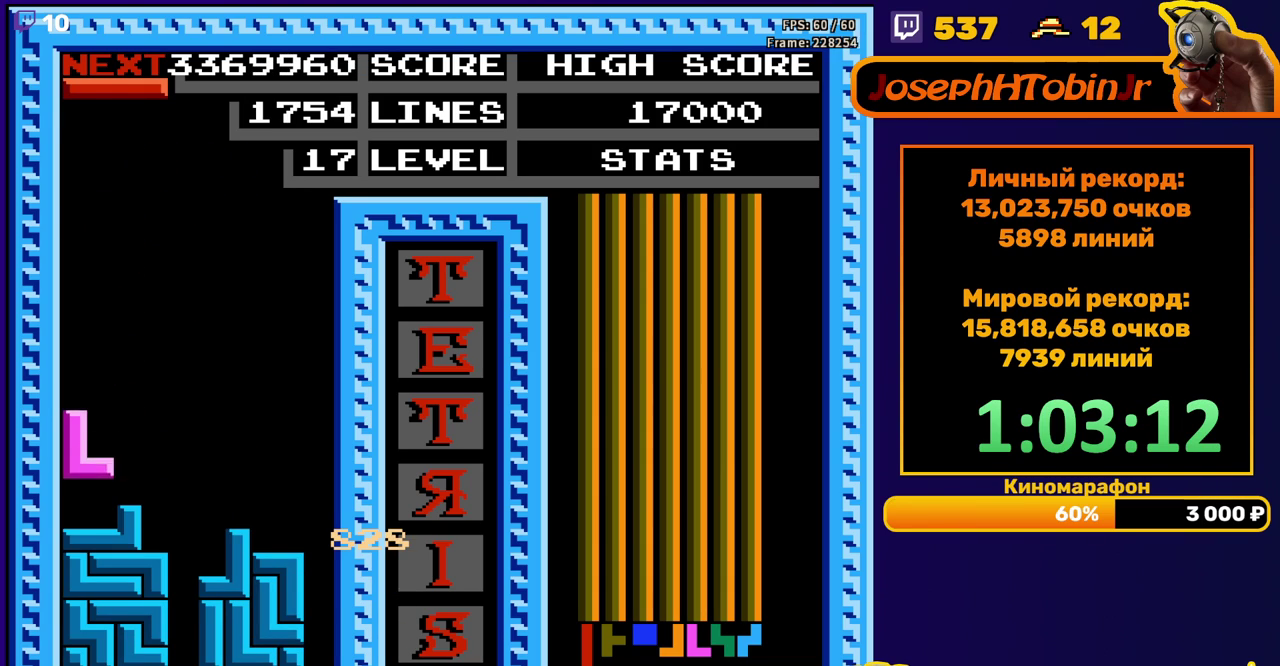
{"buttons": ["DPAD_DOWN"], "events": [[117, "DPAD_DOWN", "up"], [167, "DPAD_LEFT", "down"], [250, "B", "down"], [250, "DPAD_LEFT", "up"], [317, "DPAD_DOWN", "down"], [367, "B", "up"]]}
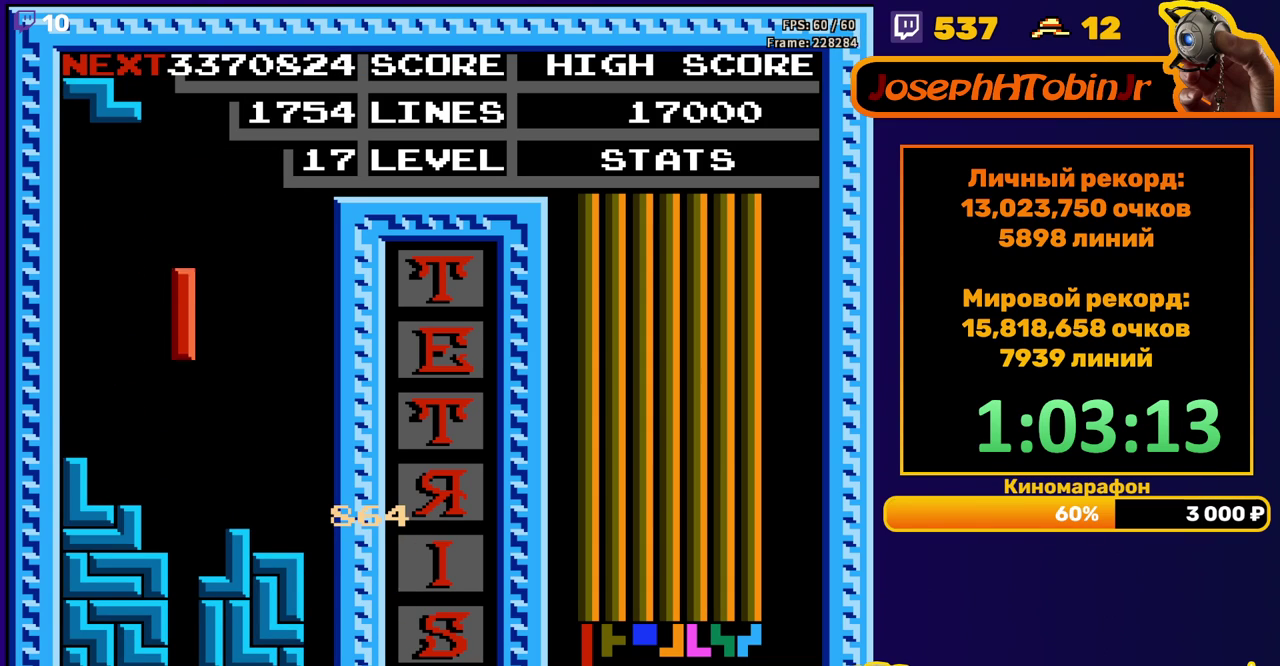
{"buttons": ["DPAD_DOWN"], "events": [[267, "DPAD_DOWN", "up"], [317, "DPAD_LEFT", "down"], [433, "DPAD_LEFT", "up"], [500, "DPAD_DOWN", "down"]]}
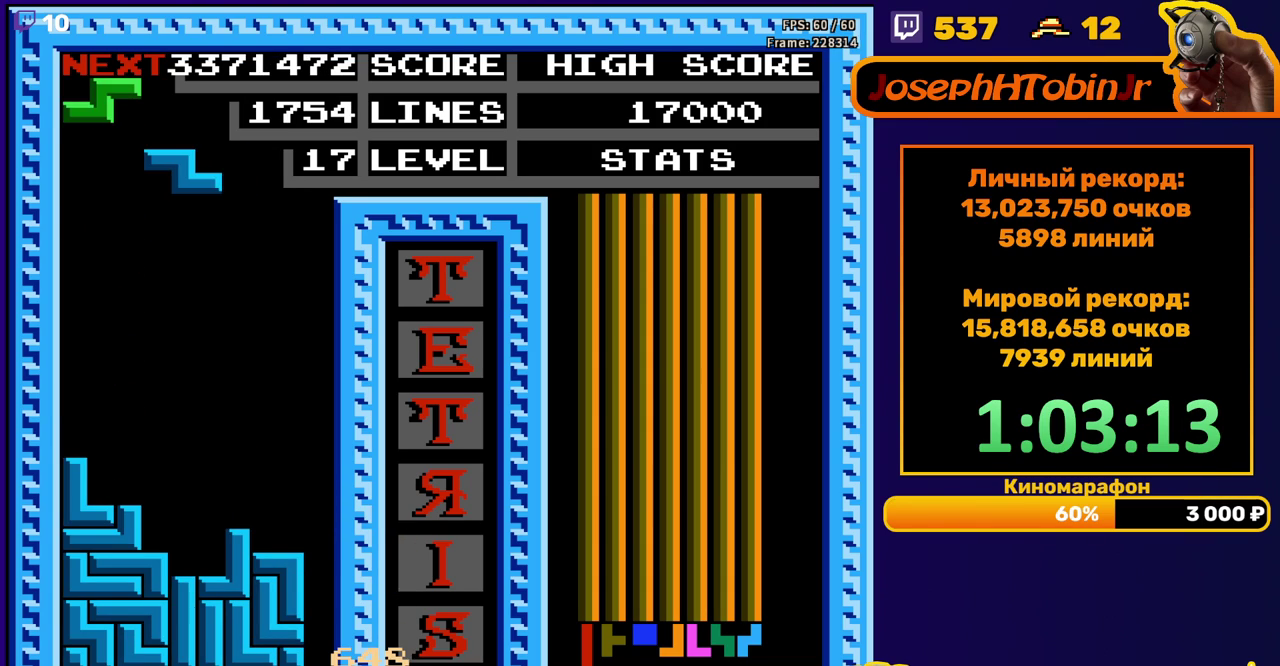
{"buttons": [], "events": [[400, "DPAD_DOWN", "up"]]}
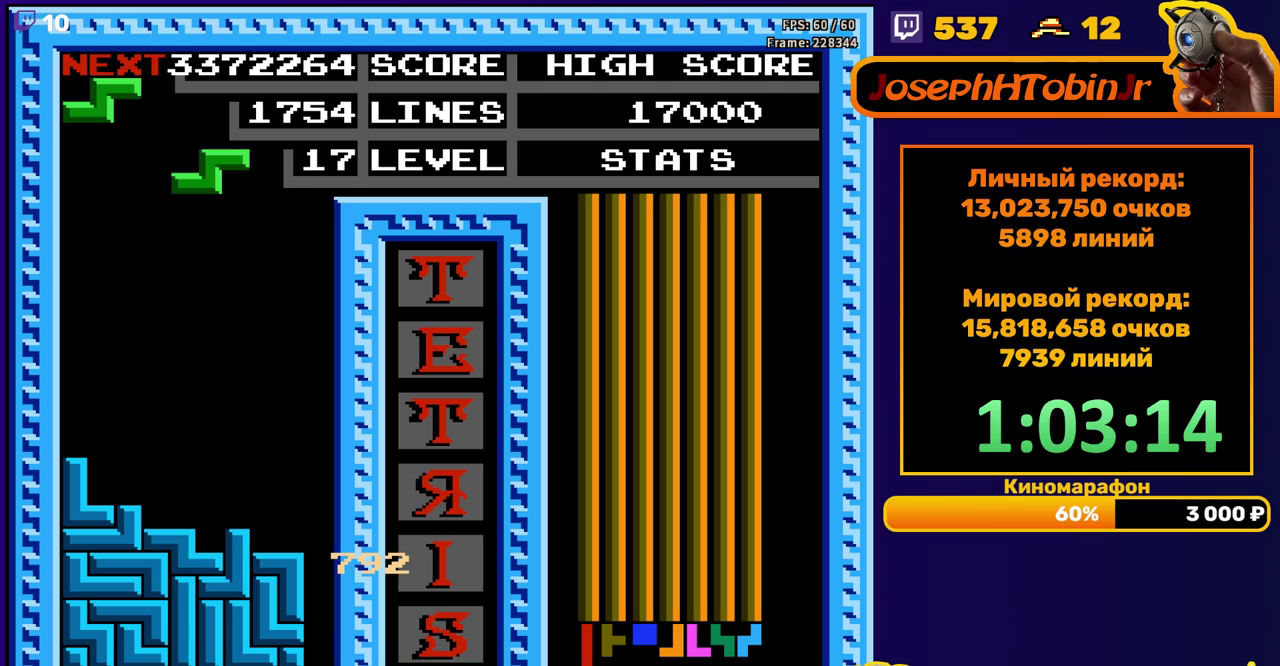
{"buttons": [], "events": [[83, "A", "down"], [133, "DPAD_DOWN", "down"], [183, "A", "up"], [500, "DPAD_DOWN", "up"]]}
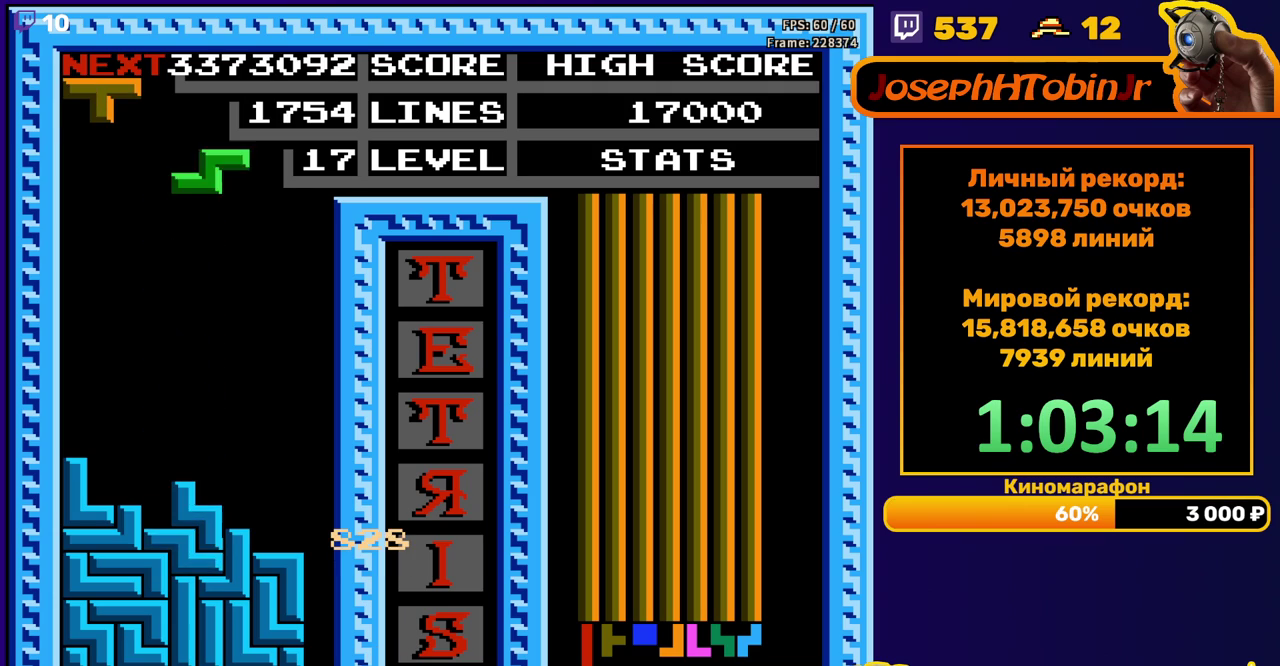
{"buttons": ["DPAD_DOWN"], "events": [[67, "DPAD_LEFT", "down"], [100, "A", "down"], [150, "DPAD_LEFT", "up"], [200, "A", "up"], [200, "DPAD_LEFT", "down"], [300, "DPAD_LEFT", "up"], [367, "DPAD_DOWN", "down"]]}
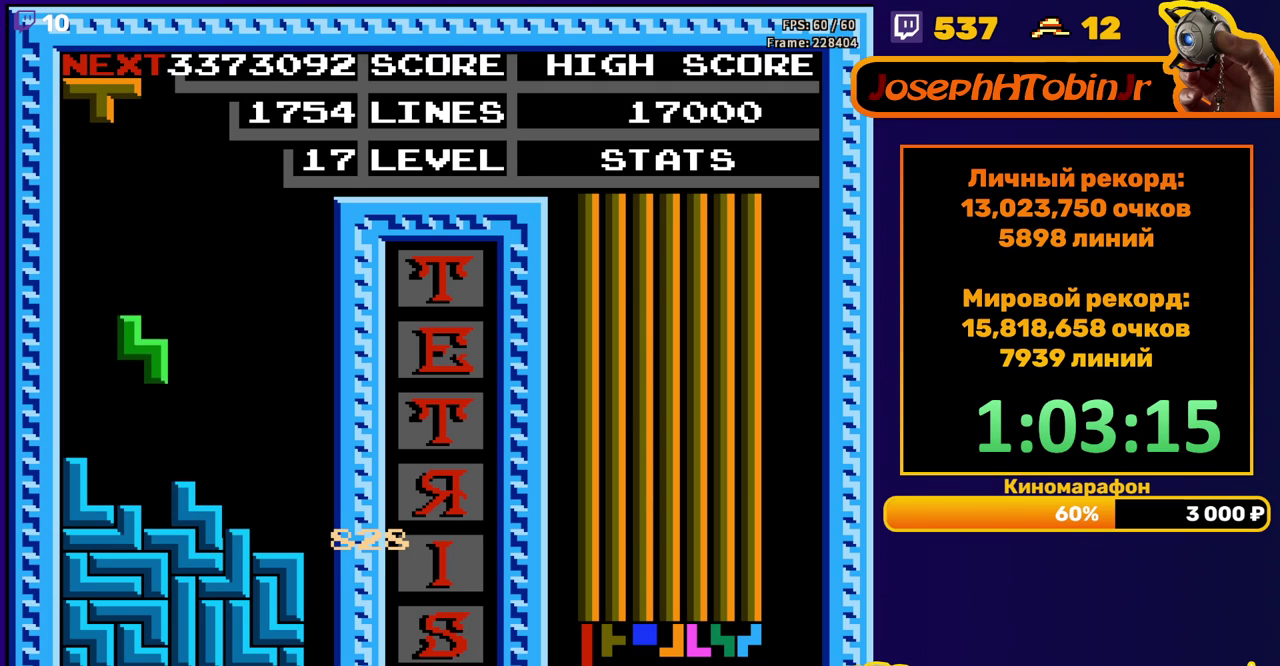
{"buttons": [], "events": [[167, "DPAD_DOWN", "up"], [233, "A", "down"], [250, "DPAD_RIGHT", "down"], [317, "DPAD_RIGHT", "up"], [333, "A", "up"], [367, "DPAD_RIGHT", "down"], [450, "DPAD_RIGHT", "up"]]}
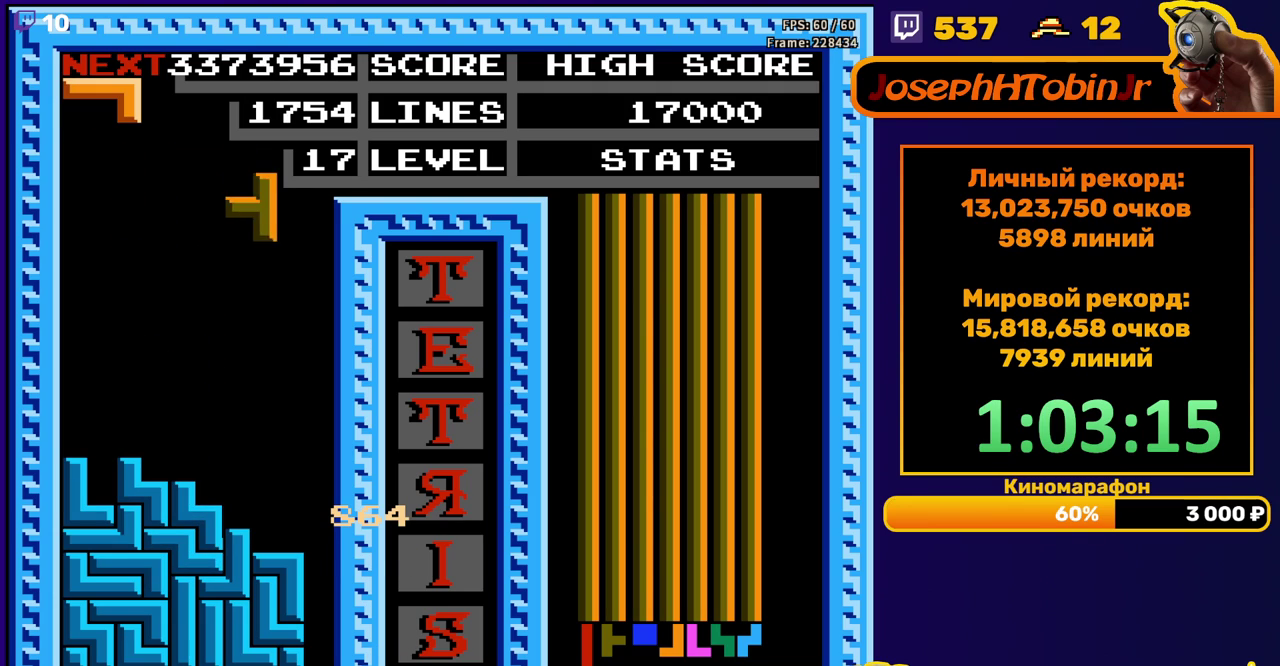
{"buttons": ["B", "DPAD_LEFT"], "events": [[67, "DPAD_DOWN", "down"], [333, "DPAD_DOWN", "up"], [400, "DPAD_LEFT", "down"], [500, "B", "down"]]}
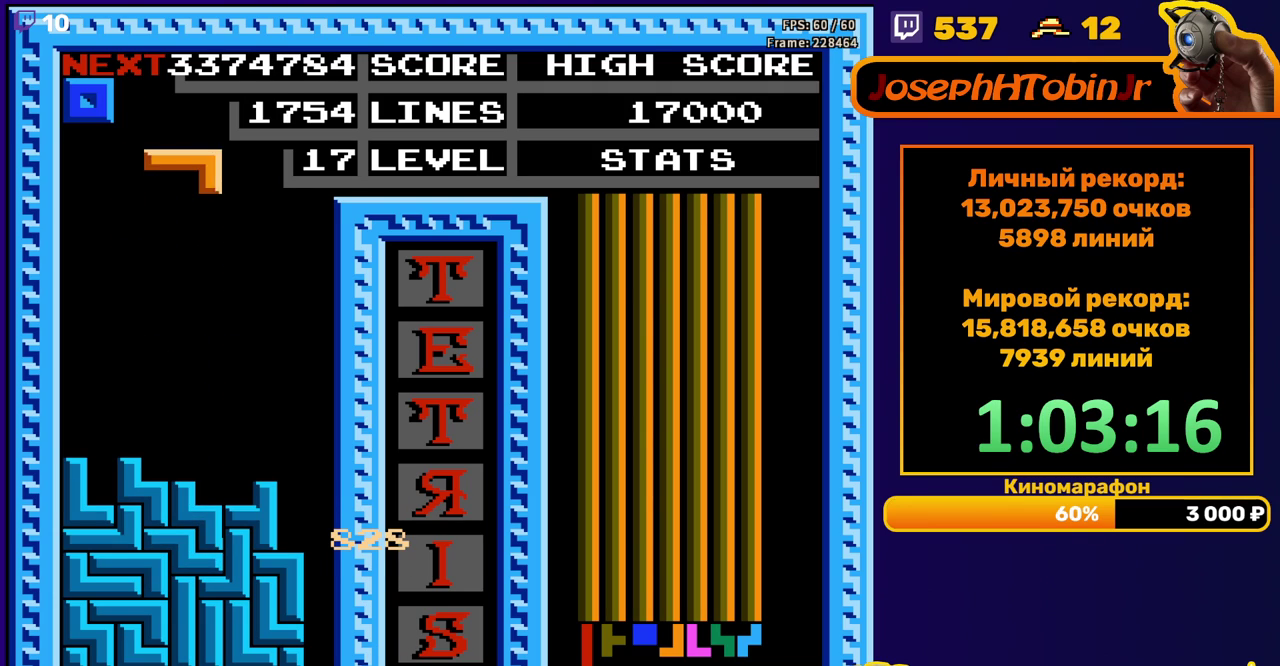
{"buttons": ["DPAD_DOWN"], "events": [[100, "B", "up"], [233, "DPAD_LEFT", "up"], [317, "DPAD_DOWN", "down"]]}
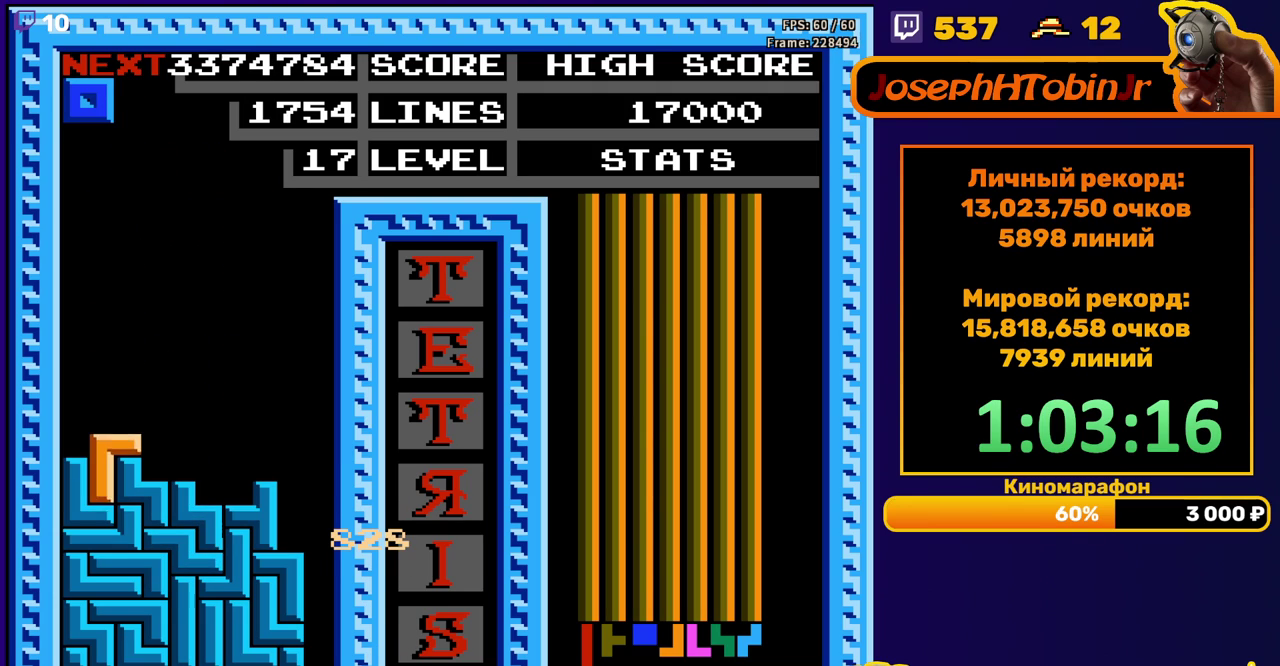
{"buttons": ["DPAD_DOWN"], "events": [[50, "DPAD_DOWN", "up"], [133, "DPAD_RIGHT", "down"], [200, "DPAD_RIGHT", "up"], [317, "DPAD_DOWN", "down"]]}
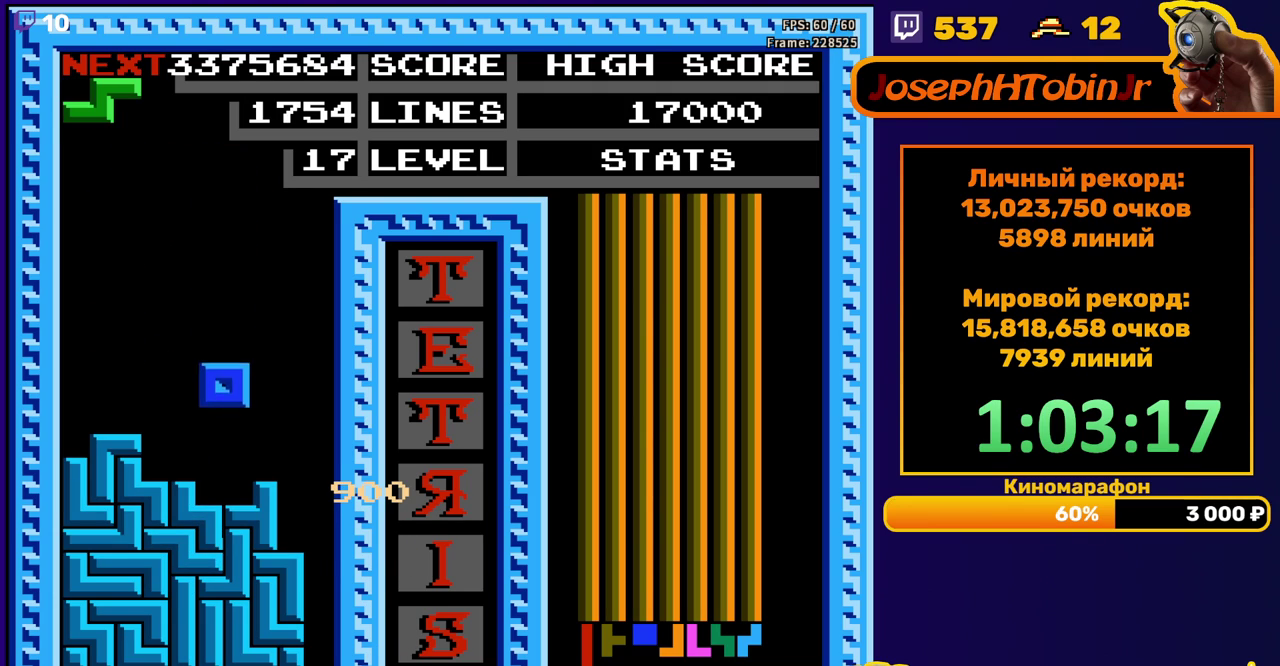
{"buttons": [], "events": [[133, "DPAD_DOWN", "up"], [350, "DPAD_DOWN", "down"], [467, "DPAD_DOWN", "up"]]}
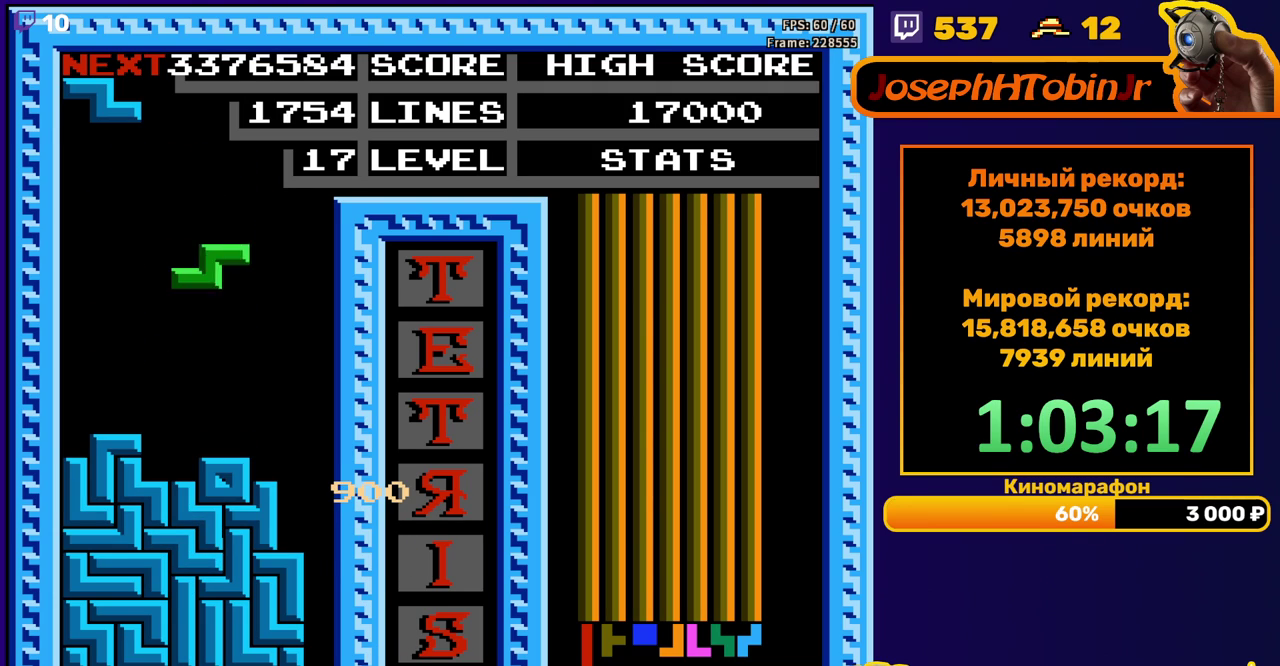
{"buttons": ["A", "DPAD_LEFT"], "events": [[50, "DPAD_LEFT", "down"], [117, "DPAD_LEFT", "up"], [183, "DPAD_DOWN", "down"], [367, "DPAD_DOWN", "up"], [417, "DPAD_LEFT", "down"], [450, "A", "down"]]}
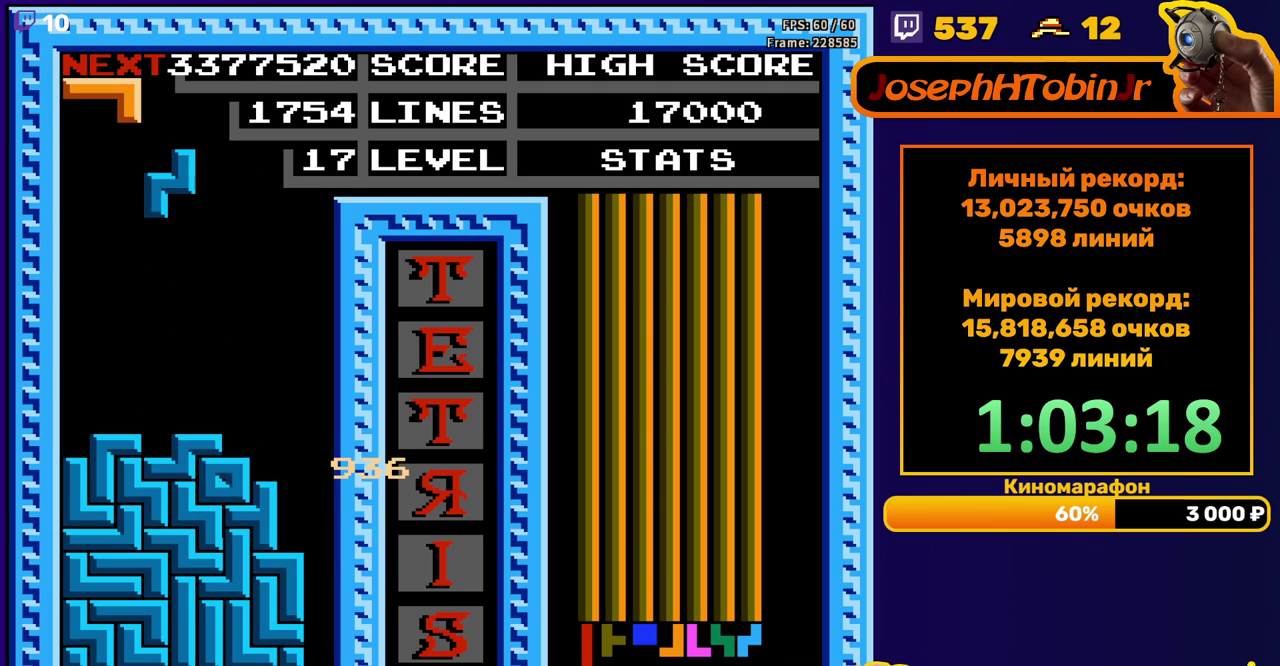
{"buttons": [], "events": [[83, "A", "up"], [400, "DPAD_LEFT", "up"], [450, "DPAD_DOWN", "down"], [500, "DPAD_DOWN", "up"]]}
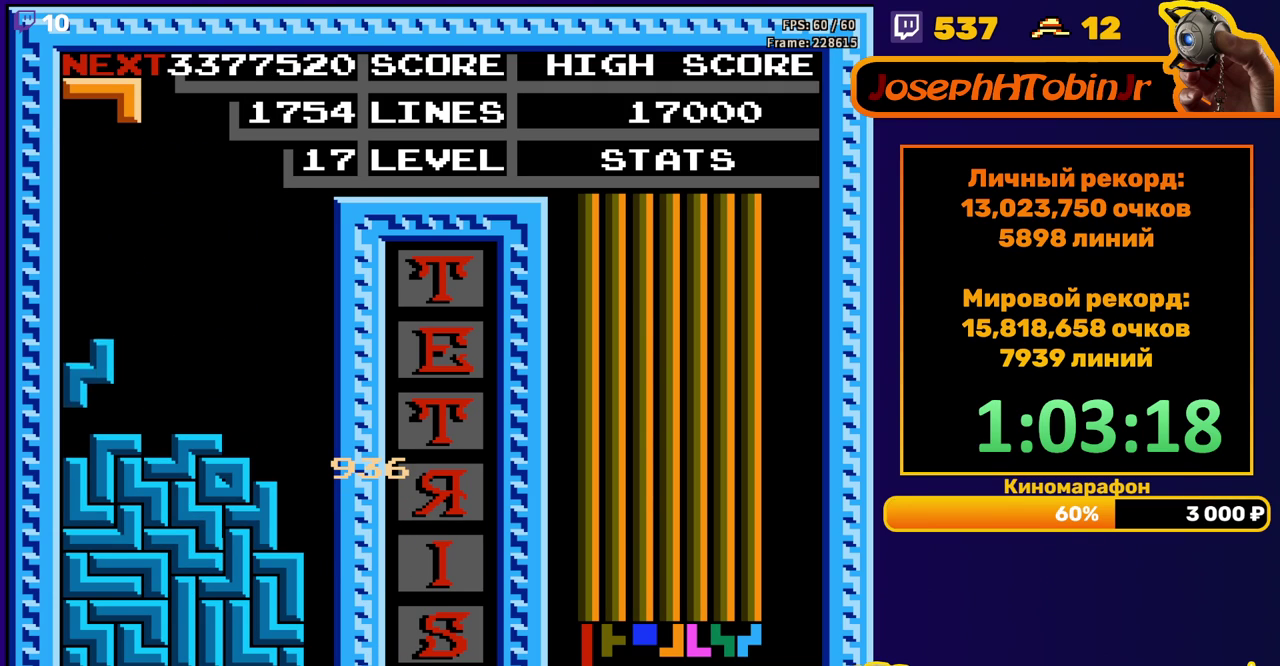
{"buttons": ["DPAD_DOWN"], "events": [[250, "DPAD_DOWN", "down"]]}
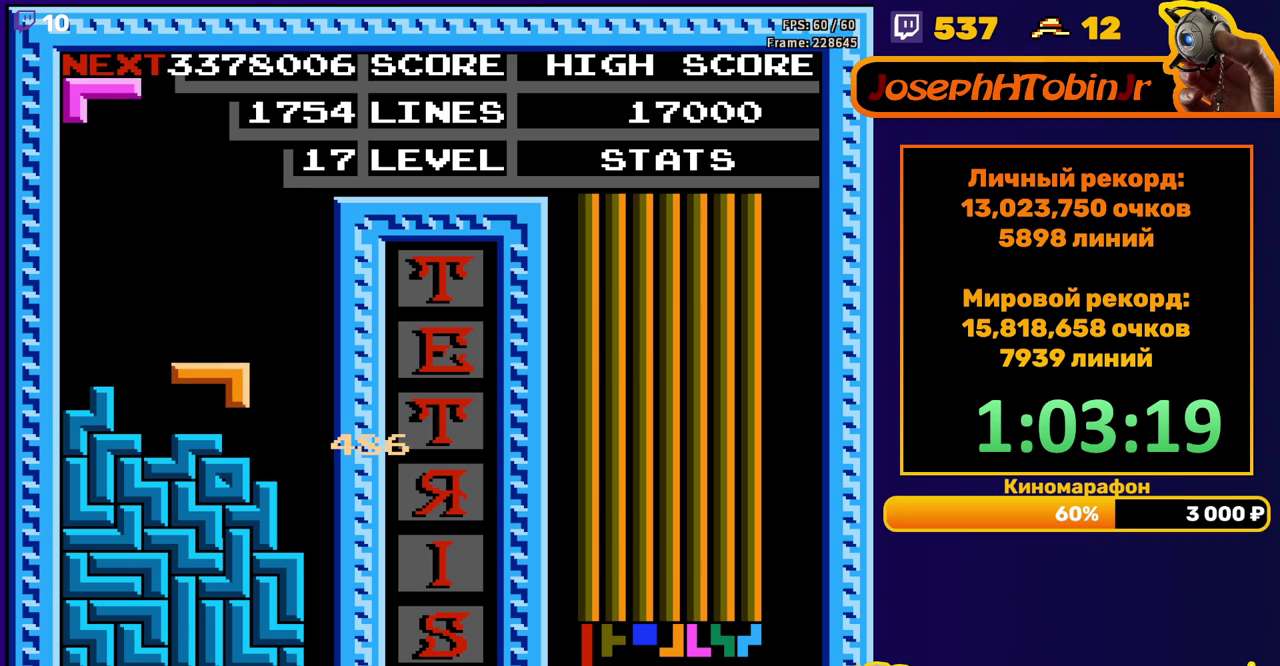
{"buttons": ["A", "DPAD_RIGHT"], "events": [[83, "DPAD_DOWN", "up"], [233, "DPAD_RIGHT", "down"], [417, "A", "down"]]}
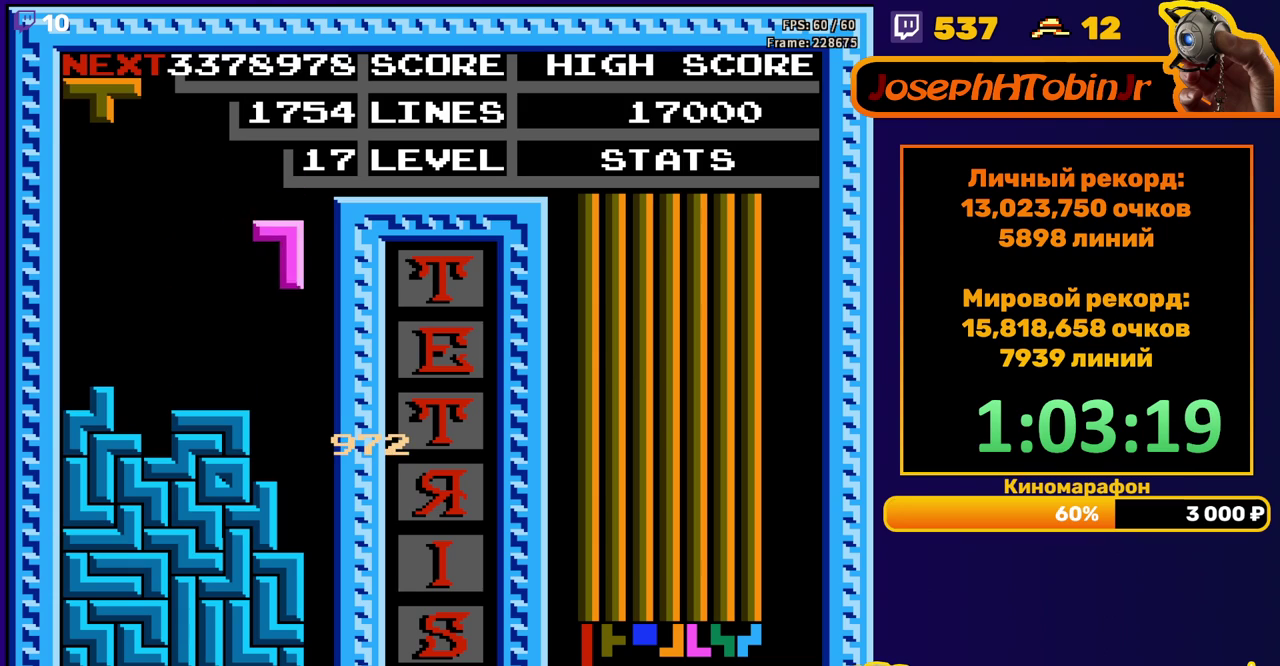
{"buttons": ["DPAD_DOWN"], "events": [[67, "A", "up"], [150, "DPAD_RIGHT", "up"], [167, "DPAD_DOWN", "down"]]}